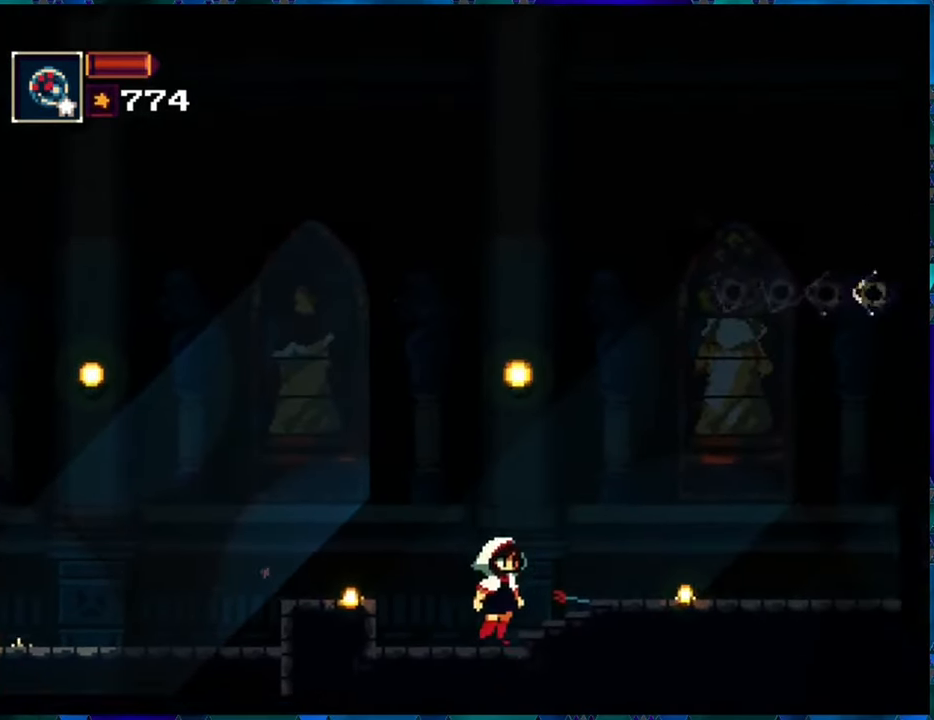
Gameplay with a controller (Nintendo layout); each line is a JSON object with the inputs held at the frame after it. "events" lists button and stick changes between this image and that frame as [ms after this image, input, new state], when the widget could be followed in between. Not read: L3 R3.
{"buttons": ["R1", "DPAD_RIGHT"], "left_stick": "center", "right_stick": "center", "events": [[166, "R1", "down"], [200, "B", "down"], [300, "R1", "up"], [383, "B", "up"], [466, "R1", "down"]]}
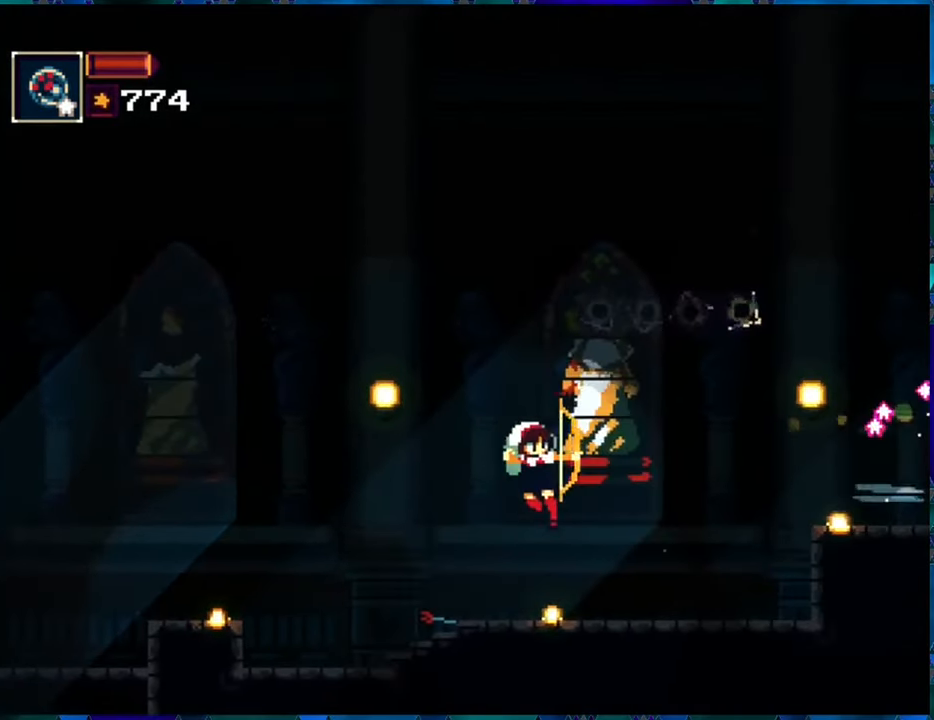
{"buttons": ["DPAD_RIGHT"], "left_stick": "center", "right_stick": "center", "events": [[83, "R1", "up"], [383, "A", "down"], [483, "A", "up"]]}
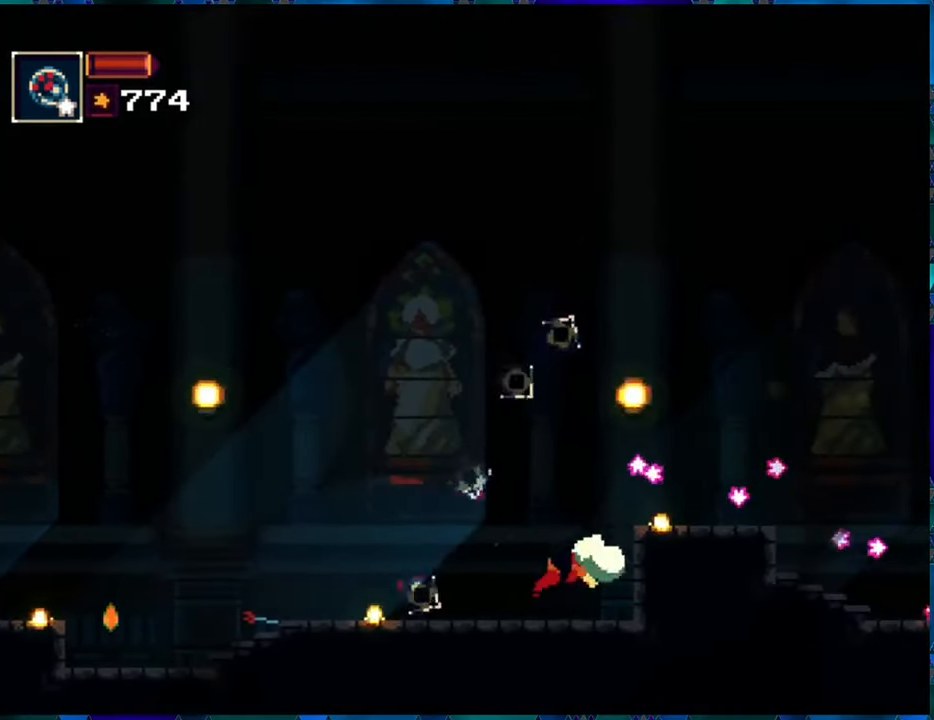
{"buttons": ["DPAD_RIGHT"], "left_stick": "center", "right_stick": "center", "events": []}
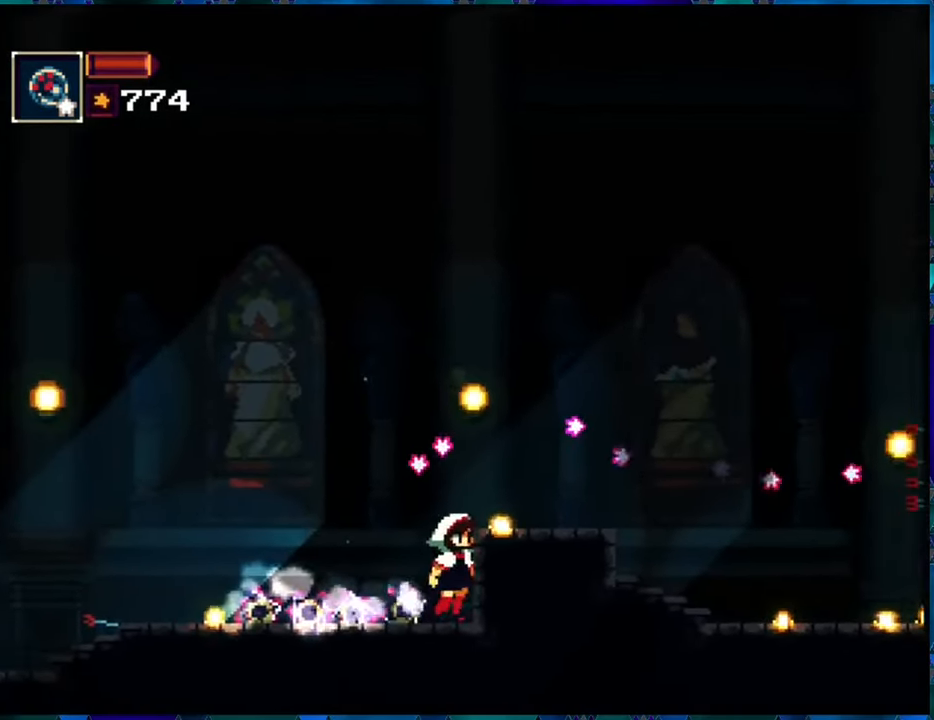
{"buttons": ["DPAD_RIGHT"], "left_stick": "center", "right_stick": "center", "events": [[100, "B", "down"], [333, "B", "up"]]}
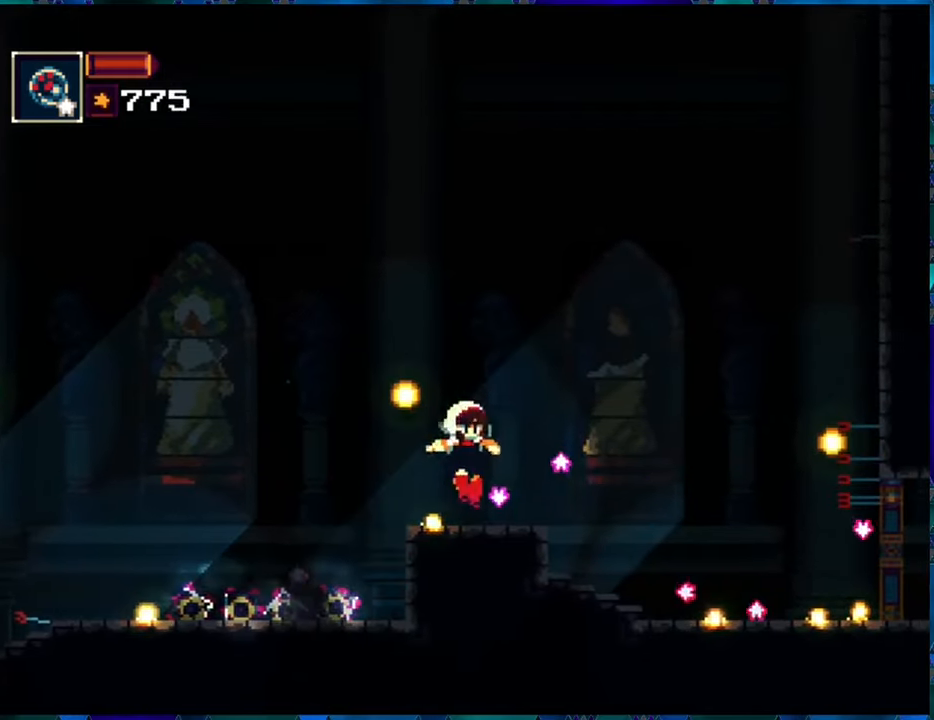
{"buttons": ["DPAD_RIGHT"], "left_stick": "center", "right_stick": "center", "events": []}
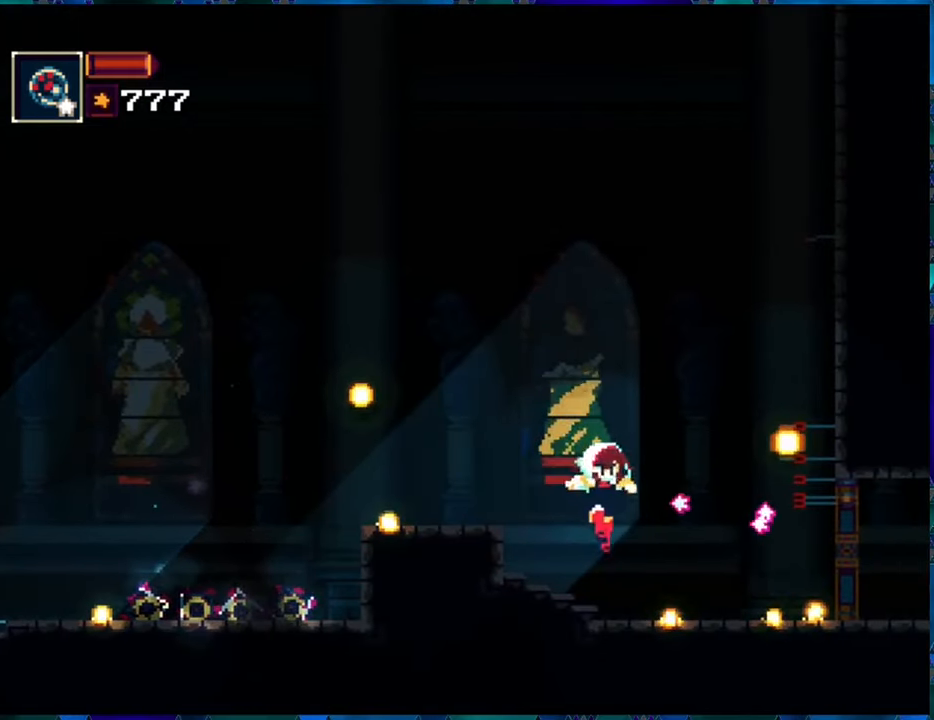
{"buttons": ["DPAD_RIGHT"], "left_stick": "center", "right_stick": "center", "events": []}
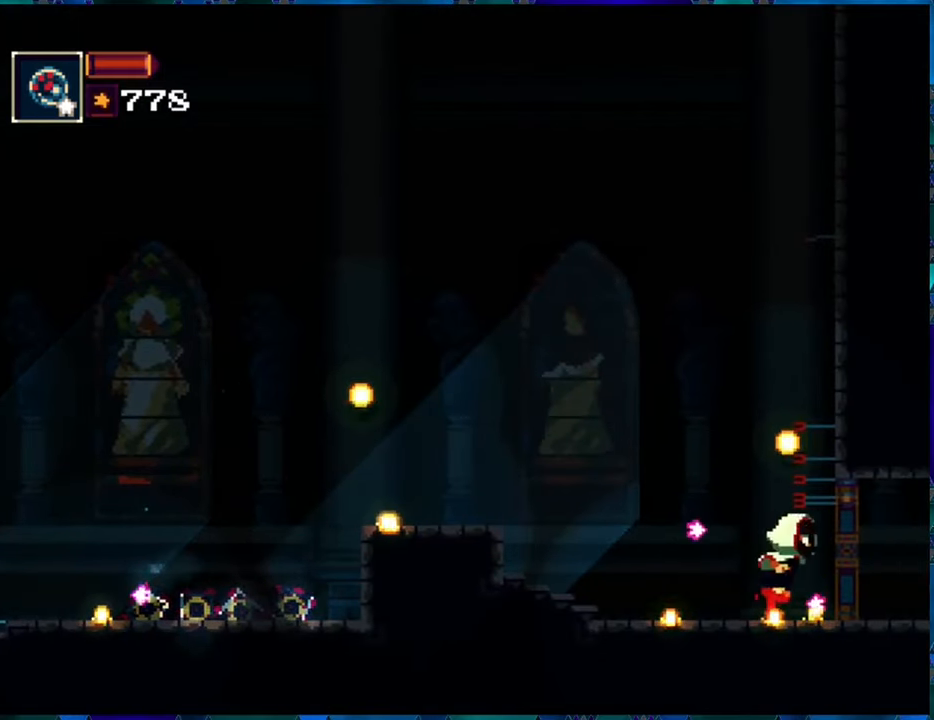
{"buttons": ["DPAD_RIGHT"], "left_stick": "center", "right_stick": "center", "events": []}
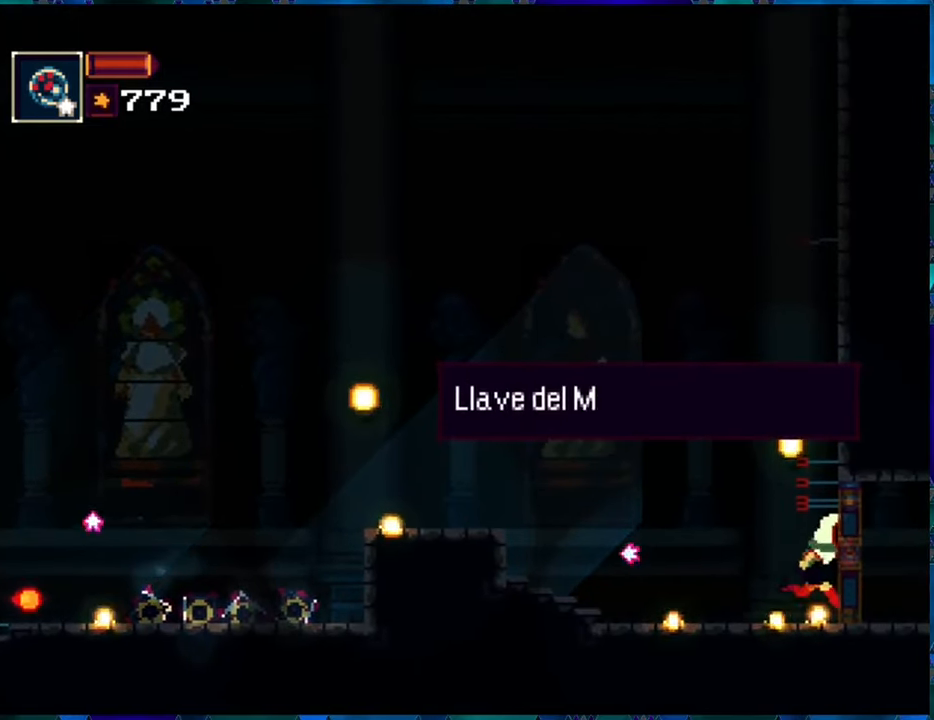
{"buttons": [], "left_stick": "center", "right_stick": "center", "events": [[500, "DPAD_RIGHT", "up"]]}
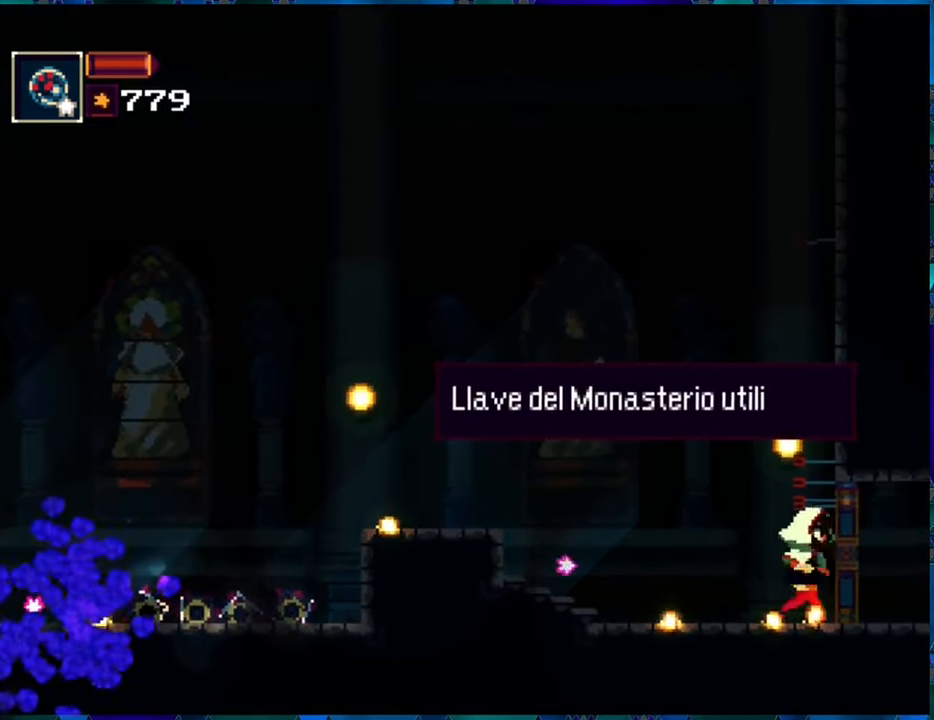
{"buttons": ["DPAD_RIGHT"], "left_stick": "center", "right_stick": "center", "events": [[17, "DPAD_RIGHT", "down"]]}
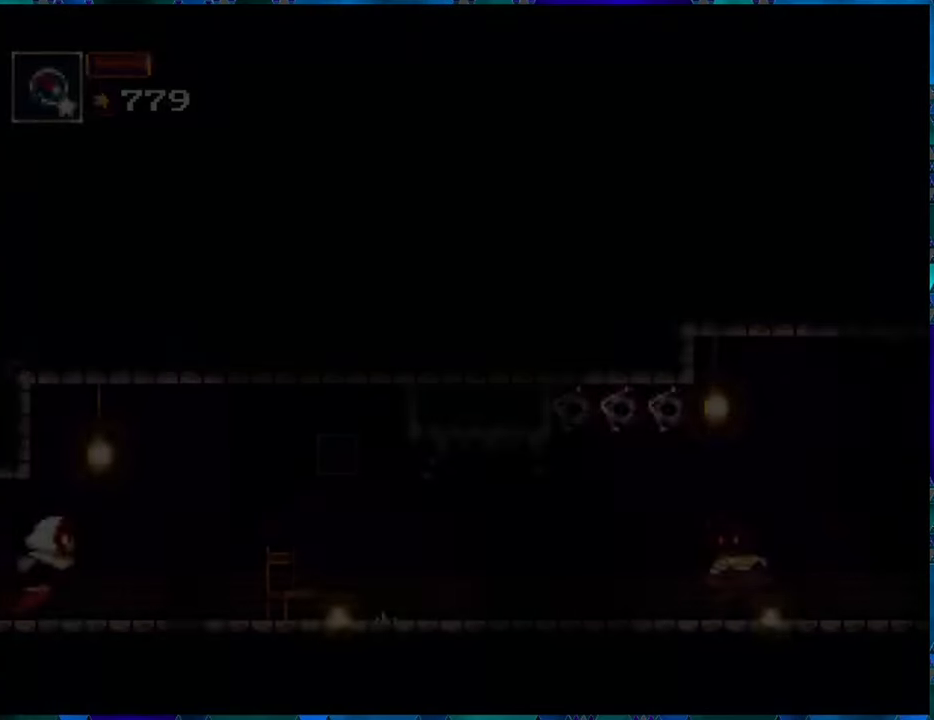
{"buttons": [], "left_stick": "center", "right_stick": "center", "events": [[50, "DPAD_RIGHT", "up"], [350, "DPAD_RIGHT", "down"], [500, "DPAD_RIGHT", "up"]]}
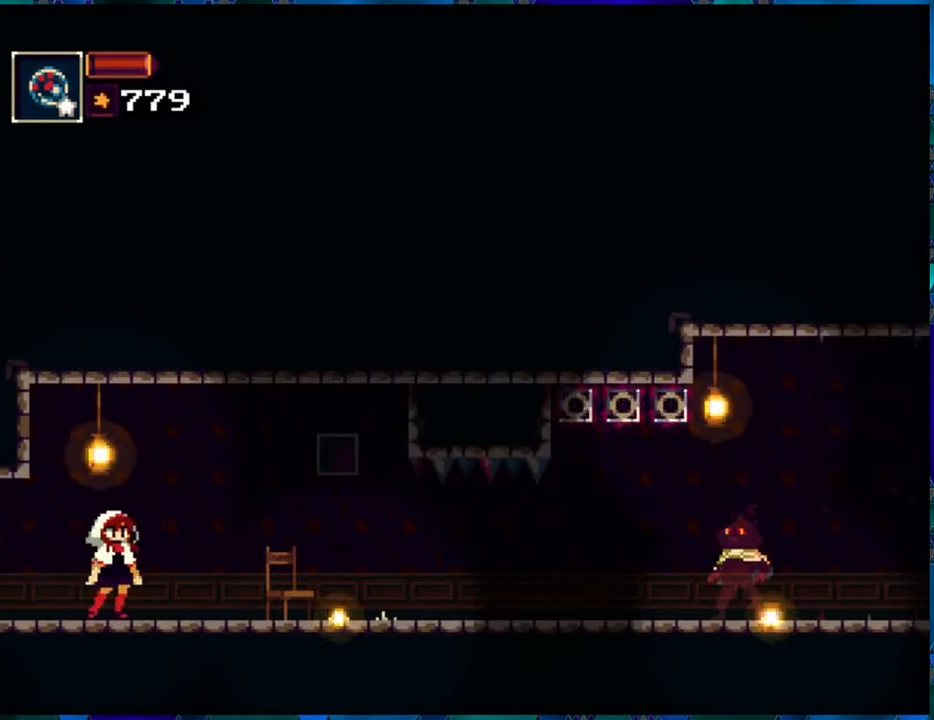
{"buttons": [], "left_stick": "center", "right_stick": "center", "events": [[283, "R1", "down"], [417, "R1", "up"]]}
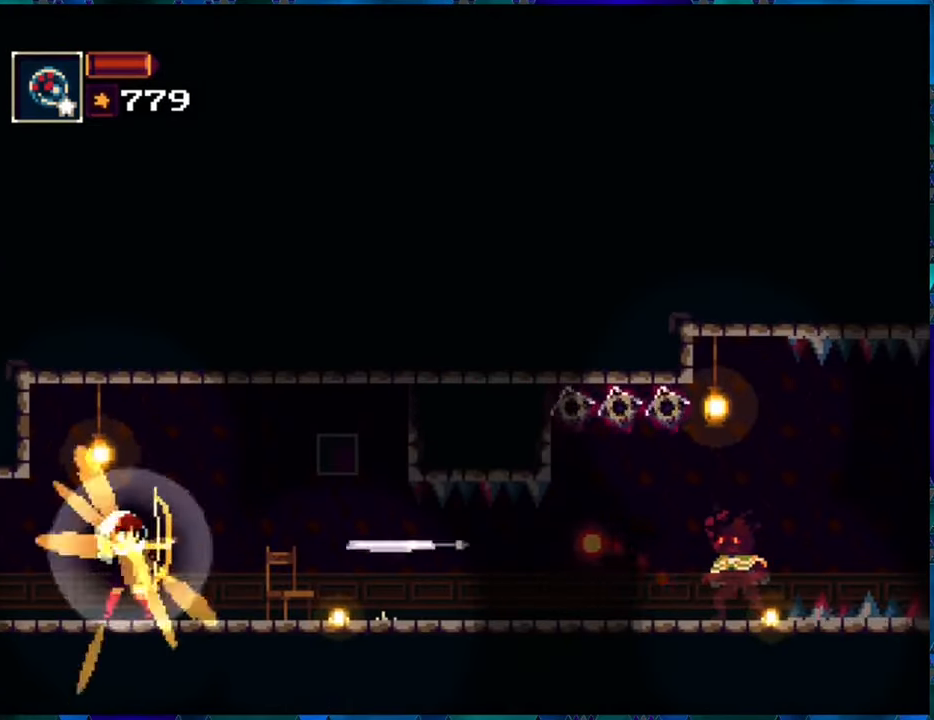
{"buttons": ["R1", "DPAD_DOWN"], "left_stick": "center", "right_stick": "center", "events": [[33, "R1", "down"], [117, "R1", "up"], [150, "DPAD_DOWN", "down"], [183, "R1", "down"], [233, "R1", "up"], [333, "R1", "down"], [383, "R1", "up"], [483, "R1", "down"]]}
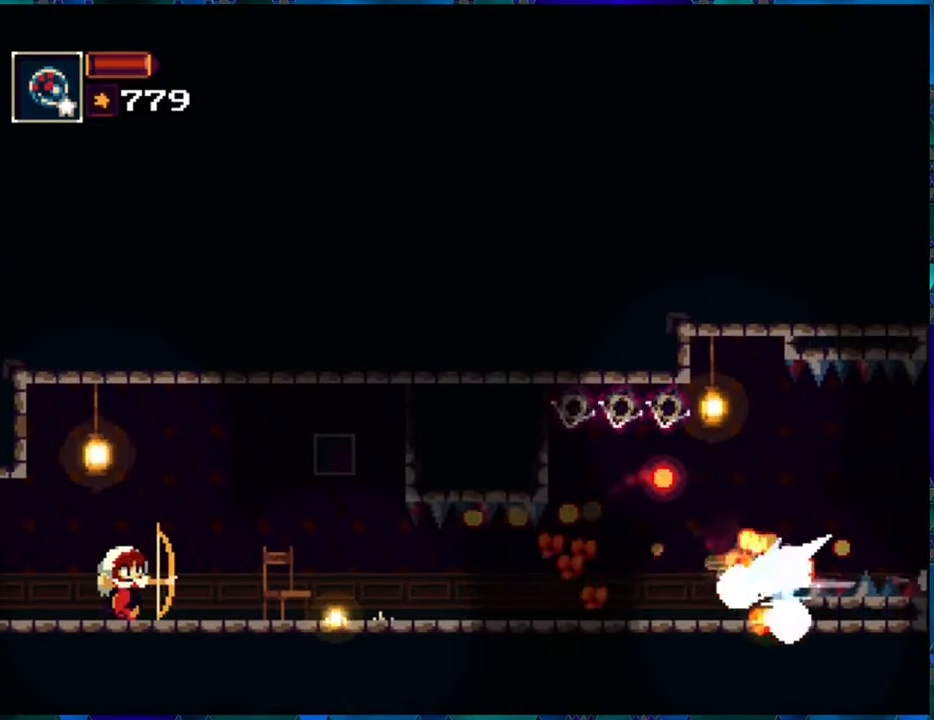
{"buttons": ["R1", "DPAD_DOWN"], "left_stick": "center", "right_stick": "center", "events": [[67, "R1", "up"], [167, "R1", "down"], [233, "R1", "up"], [317, "R1", "down"], [367, "R1", "up"], [467, "R1", "down"]]}
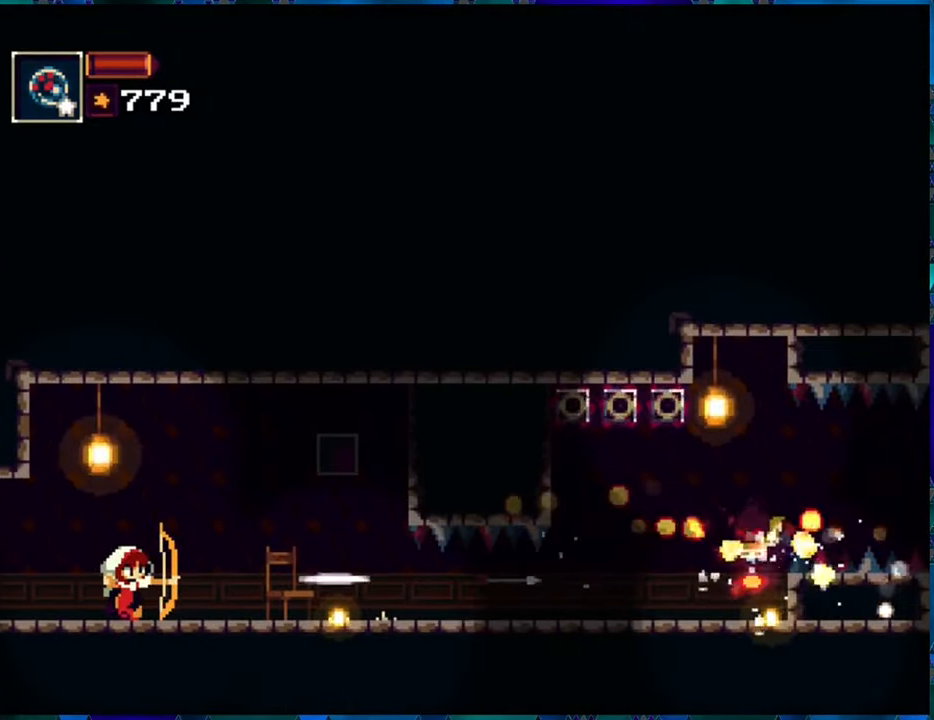
{"buttons": ["R1", "DPAD_DOWN"], "left_stick": "center", "right_stick": "center", "events": [[50, "R1", "up"], [117, "R1", "down"], [200, "R1", "up"], [284, "R1", "down"], [367, "R1", "up"], [417, "R1", "down"]]}
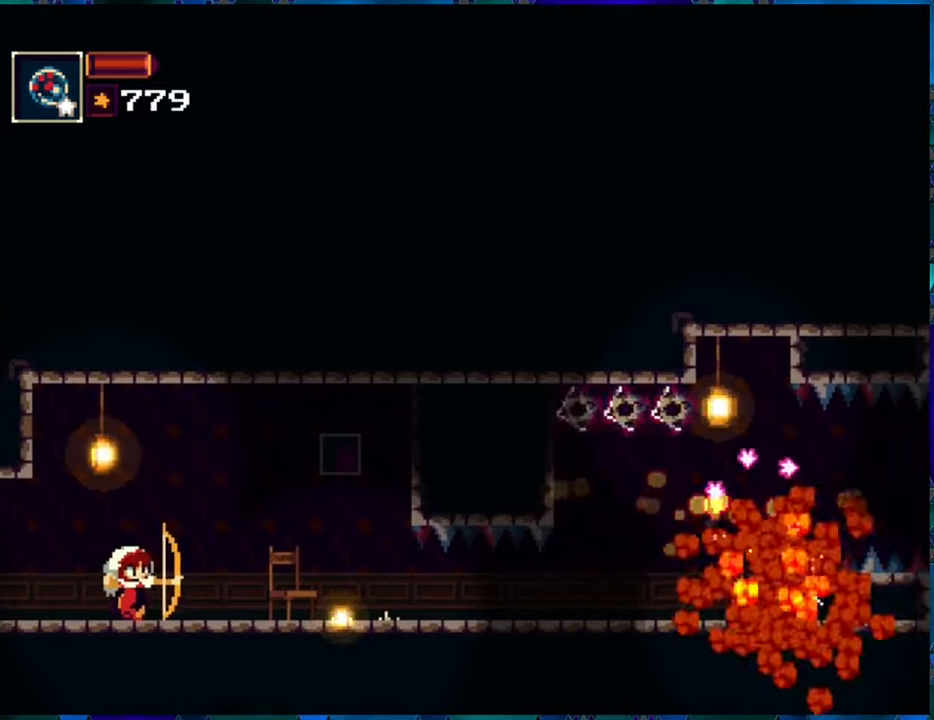
{"buttons": ["R1"], "left_stick": "center", "right_stick": "center", "events": [[84, "DPAD_DOWN", "up"]]}
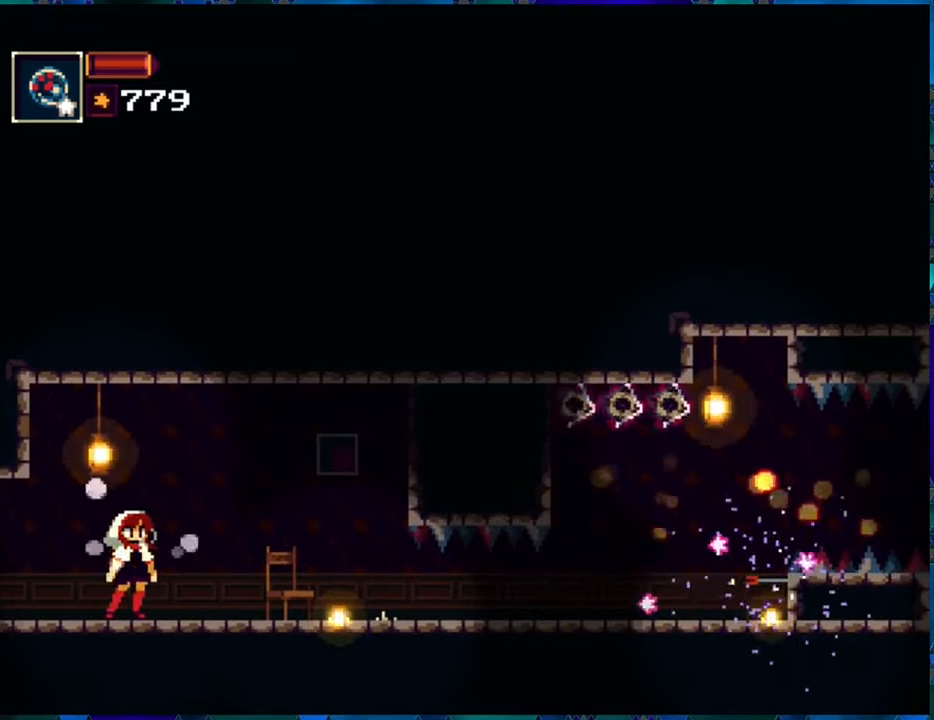
{"buttons": ["R1"], "left_stick": "center", "right_stick": "center", "events": []}
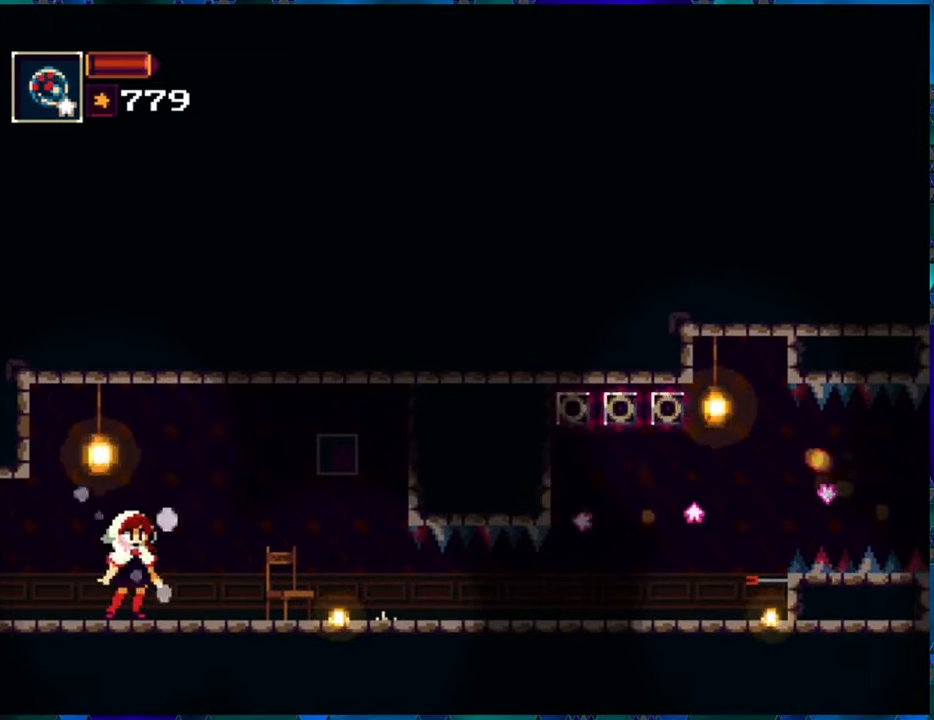
{"buttons": ["R1"], "left_stick": "center", "right_stick": "center", "events": []}
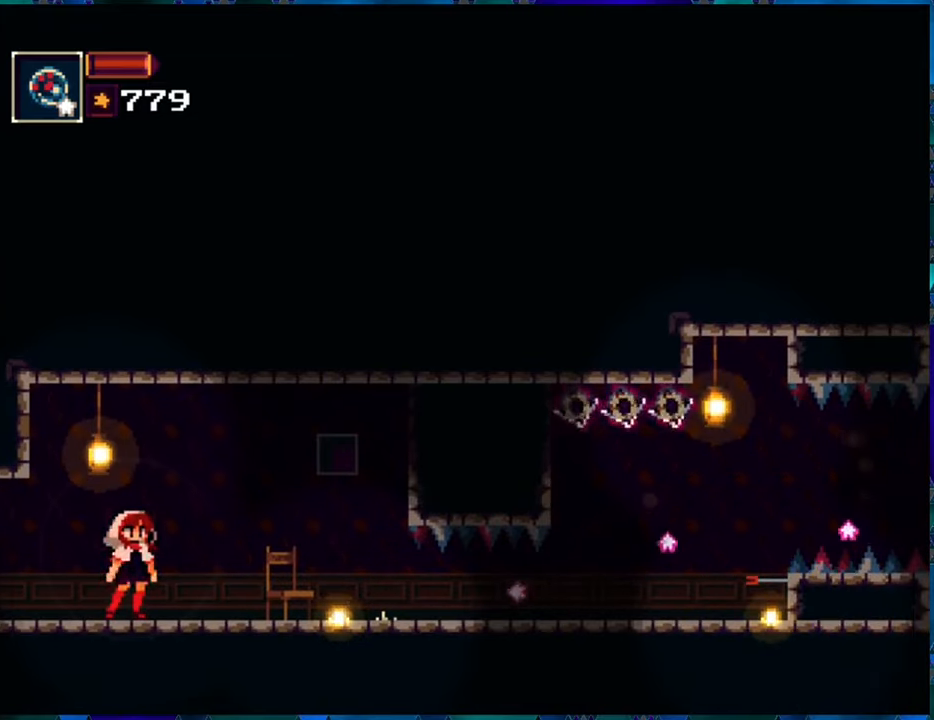
{"buttons": ["R1"], "left_stick": "center", "right_stick": "center", "events": []}
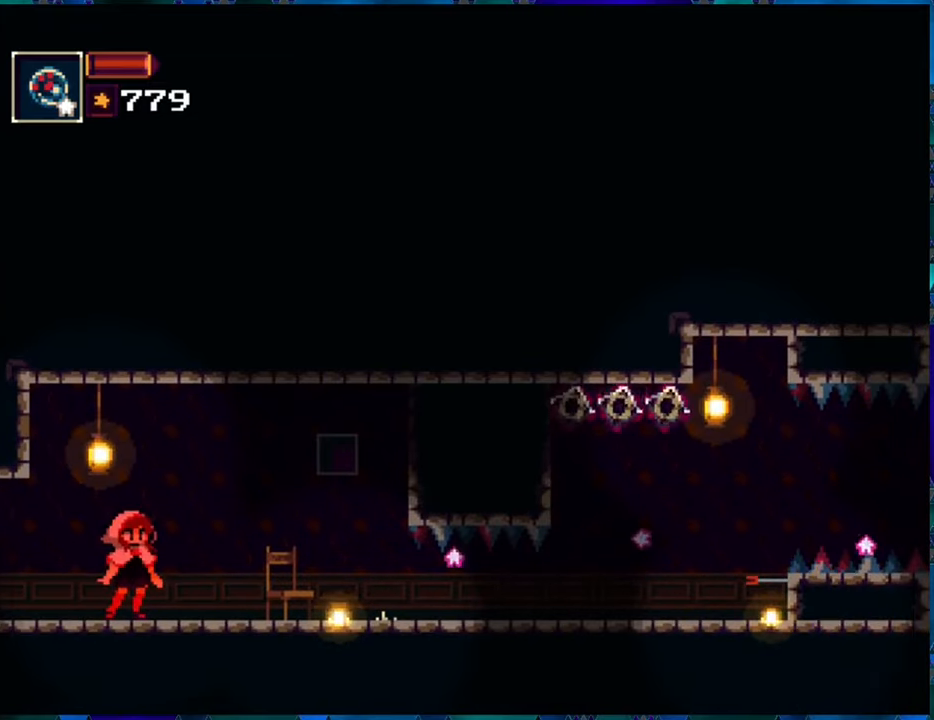
{"buttons": ["R1"], "left_stick": "center", "right_stick": "center", "events": []}
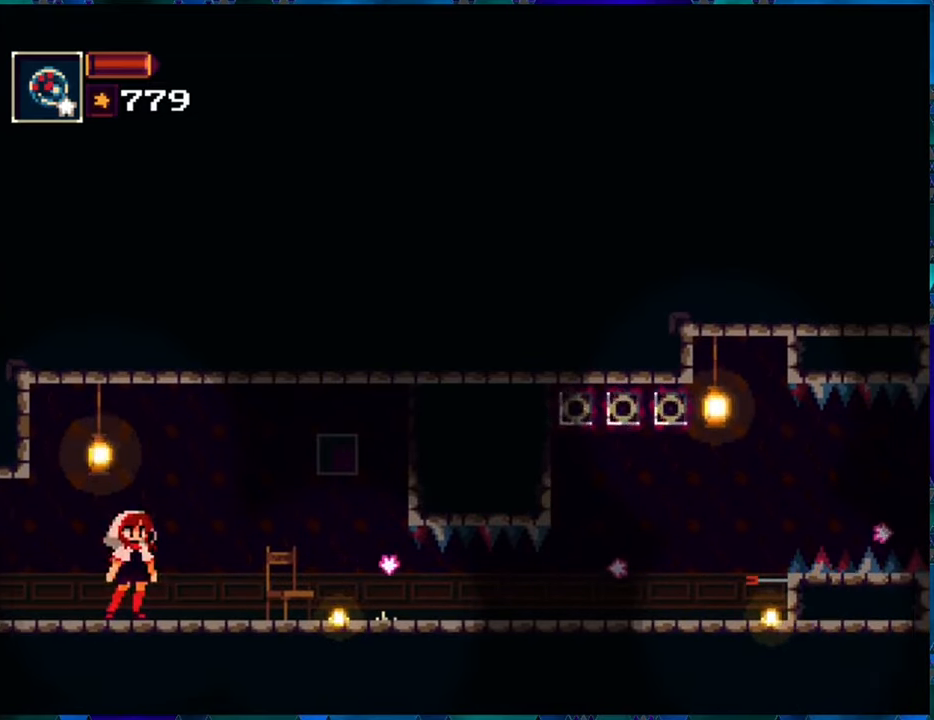
{"buttons": ["R1"], "left_stick": "center", "right_stick": "center", "events": []}
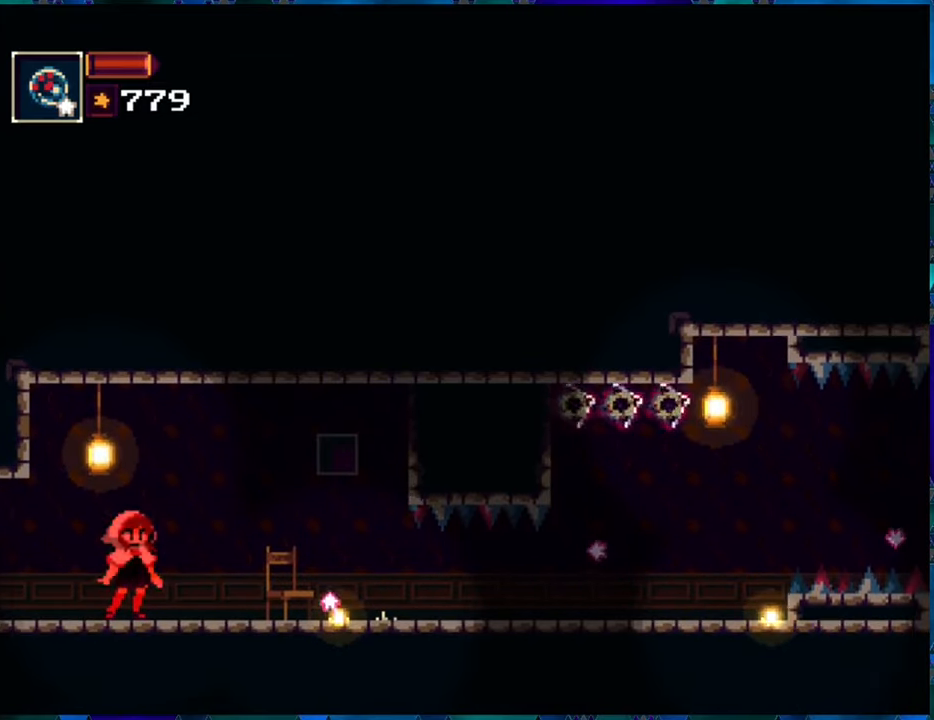
{"buttons": ["R1", "DPAD_RIGHT"], "left_stick": "center", "right_stick": "center", "events": [[484, "DPAD_RIGHT", "down"]]}
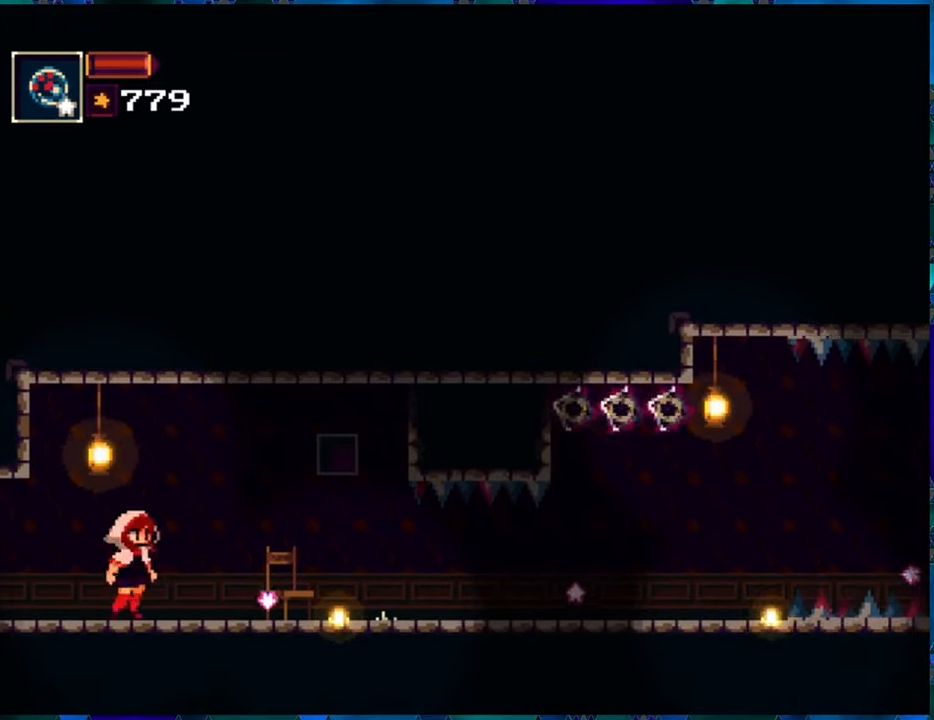
{"buttons": ["R1", "DPAD_RIGHT"], "left_stick": "center", "right_stick": "center", "events": []}
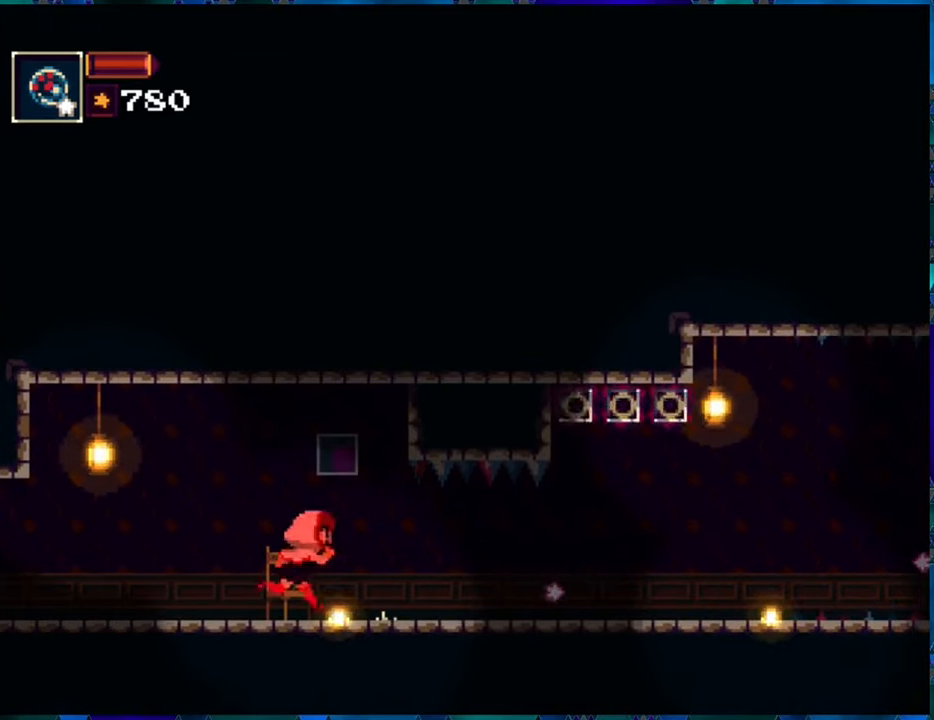
{"buttons": ["R1", "DPAD_RIGHT"], "left_stick": "center", "right_stick": "center", "events": []}
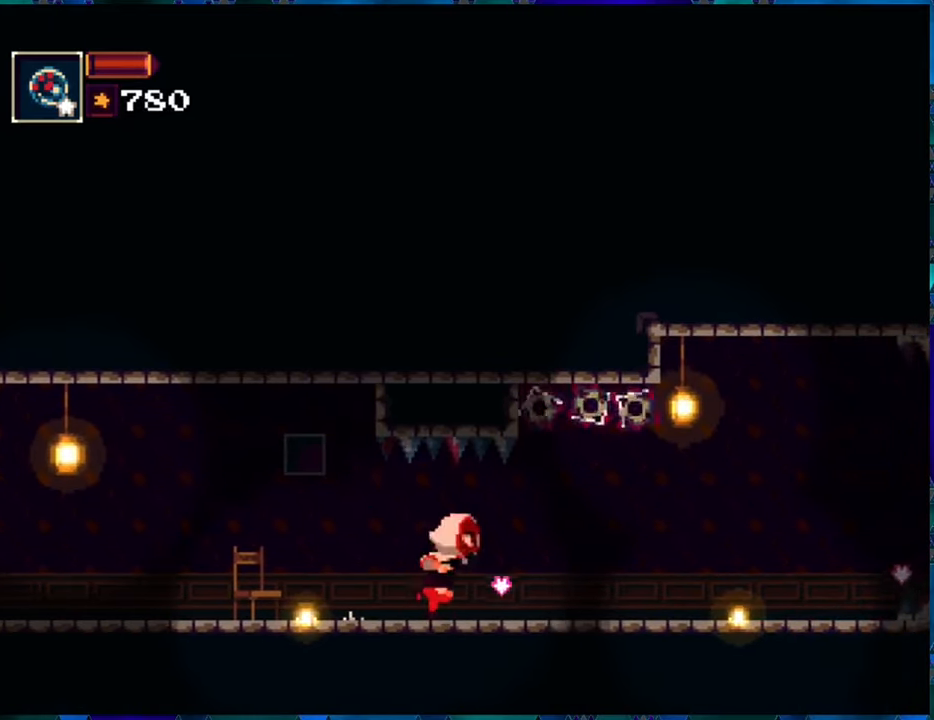
{"buttons": ["R1", "DPAD_RIGHT"], "left_stick": "center", "right_stick": "center", "events": []}
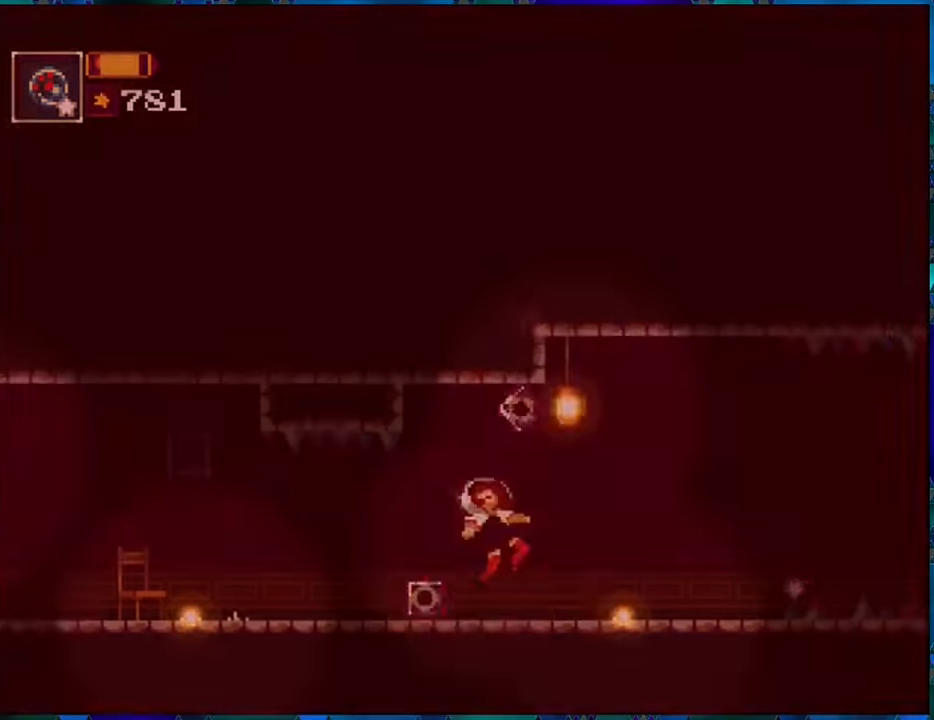
{"buttons": ["R1", "DPAD_RIGHT"], "left_stick": "center", "right_stick": "center", "events": [[400, "DPAD_RIGHT", "up"], [500, "DPAD_RIGHT", "down"]]}
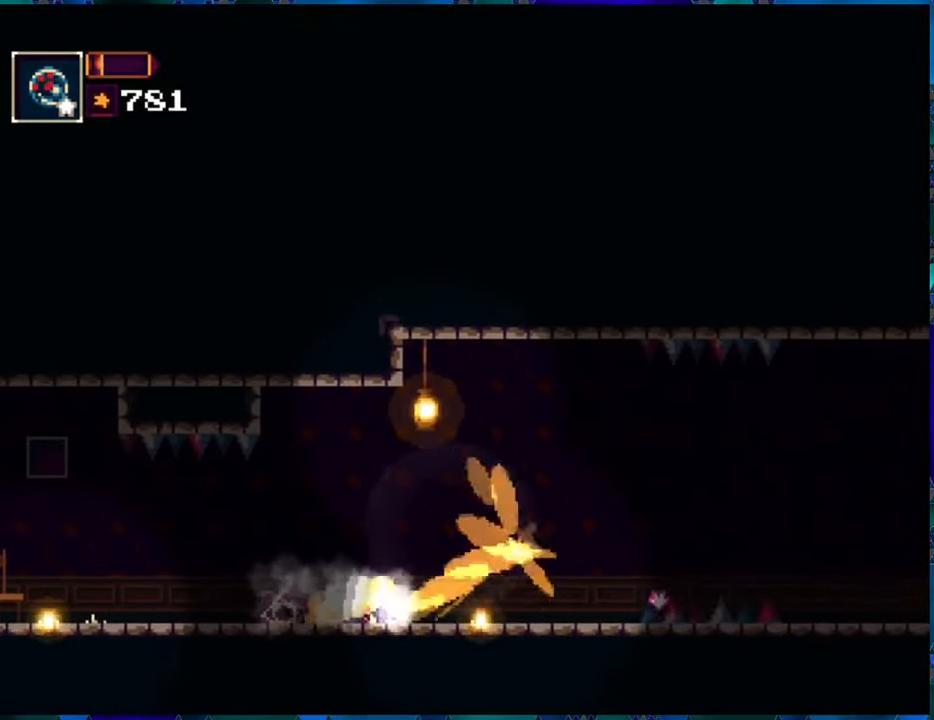
{"buttons": ["R1", "DPAD_RIGHT"], "left_stick": "center", "right_stick": "center", "events": [[216, "B", "down"], [333, "B", "up"], [366, "A", "down"], [483, "A", "up"]]}
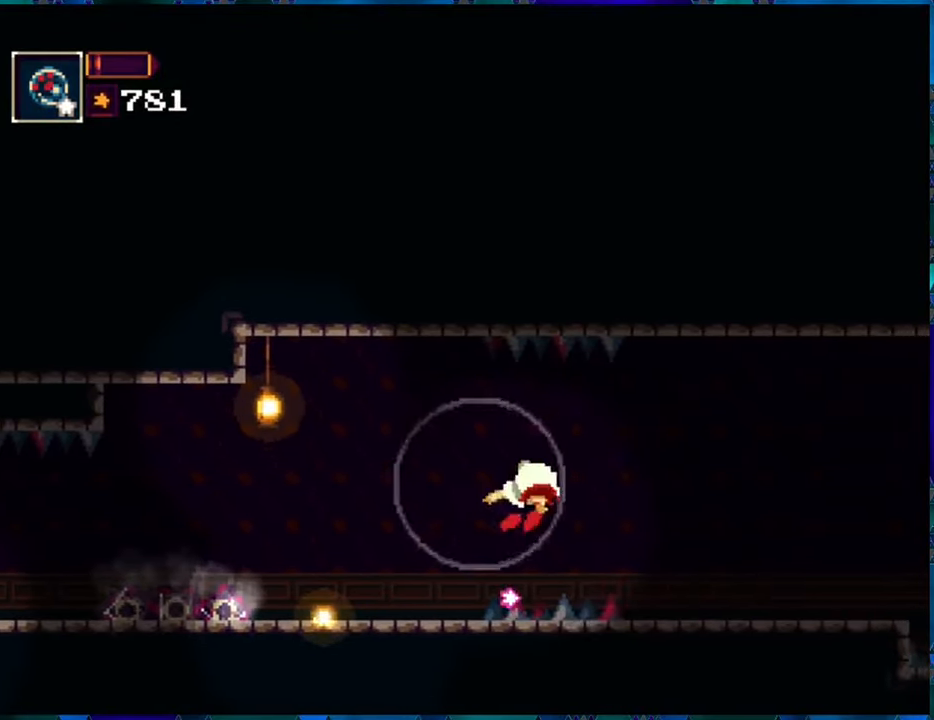
{"buttons": ["R1", "DPAD_LEFT"], "left_stick": "center", "right_stick": "center", "events": [[350, "DPAD_RIGHT", "up"], [466, "DPAD_LEFT", "down"]]}
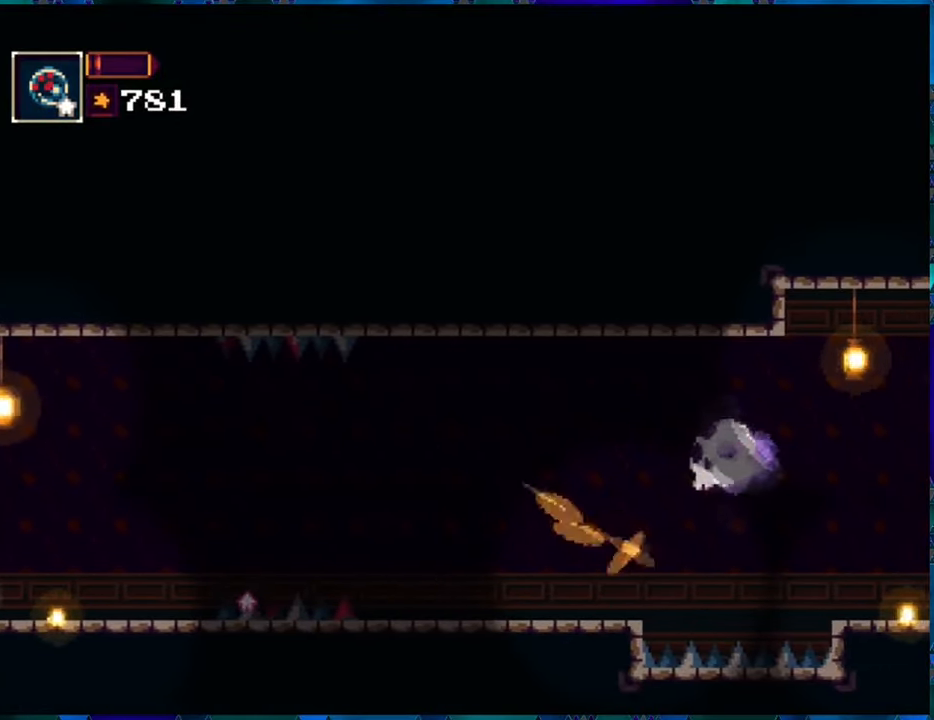
{"buttons": ["DPAD_RIGHT"], "left_stick": "center", "right_stick": "center", "events": [[50, "DPAD_UP", "down"], [83, "DPAD_UP", "up"], [100, "B", "down"], [250, "B", "up"], [416, "DPAD_LEFT", "up"], [433, "DPAD_RIGHT", "down"], [466, "R1", "up"]]}
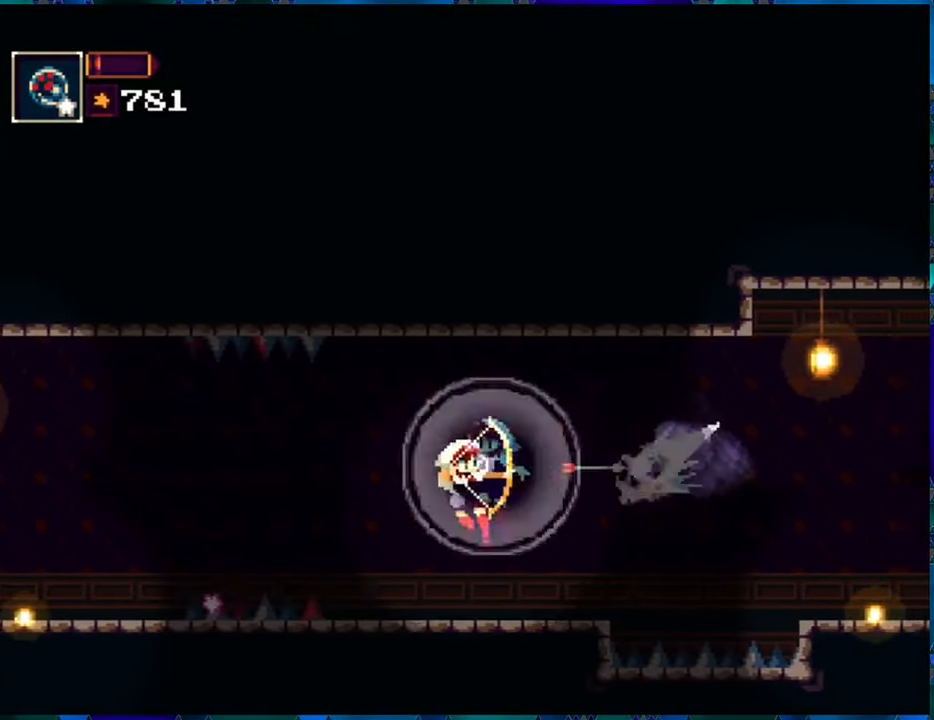
{"buttons": ["R1"], "left_stick": "center", "right_stick": "center", "events": [[16, "DPAD_RIGHT", "up"], [50, "R1", "down"], [216, "DPAD_LEFT", "down"], [383, "DPAD_LEFT", "up"]]}
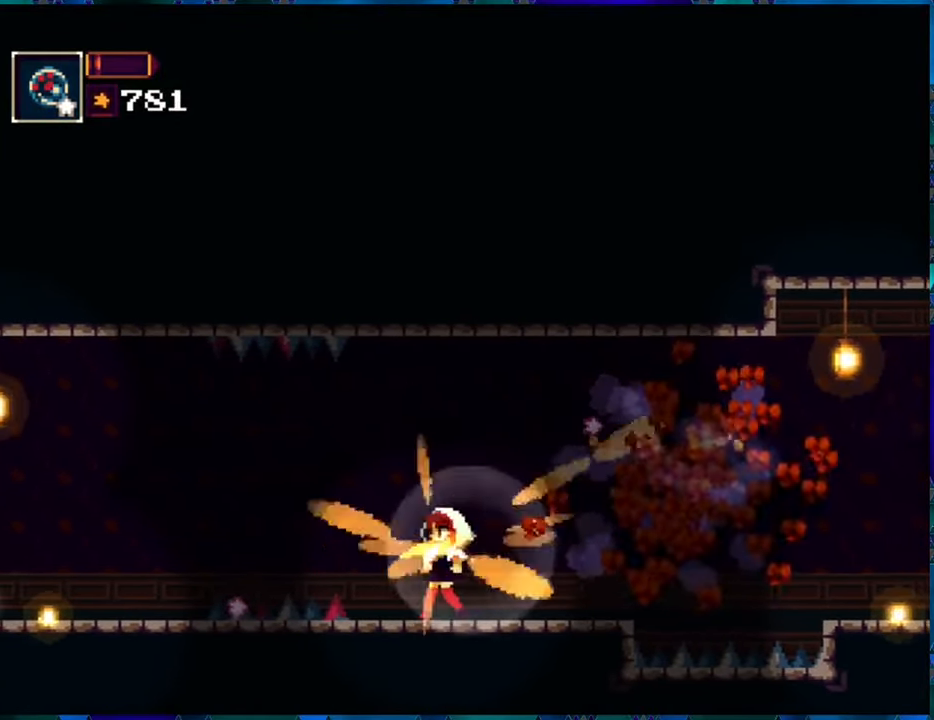
{"buttons": ["R1", "DPAD_RIGHT"], "left_stick": "center", "right_stick": "center", "events": [[50, "DPAD_RIGHT", "down"], [133, "DPAD_RIGHT", "up"], [250, "DPAD_RIGHT", "down"]]}